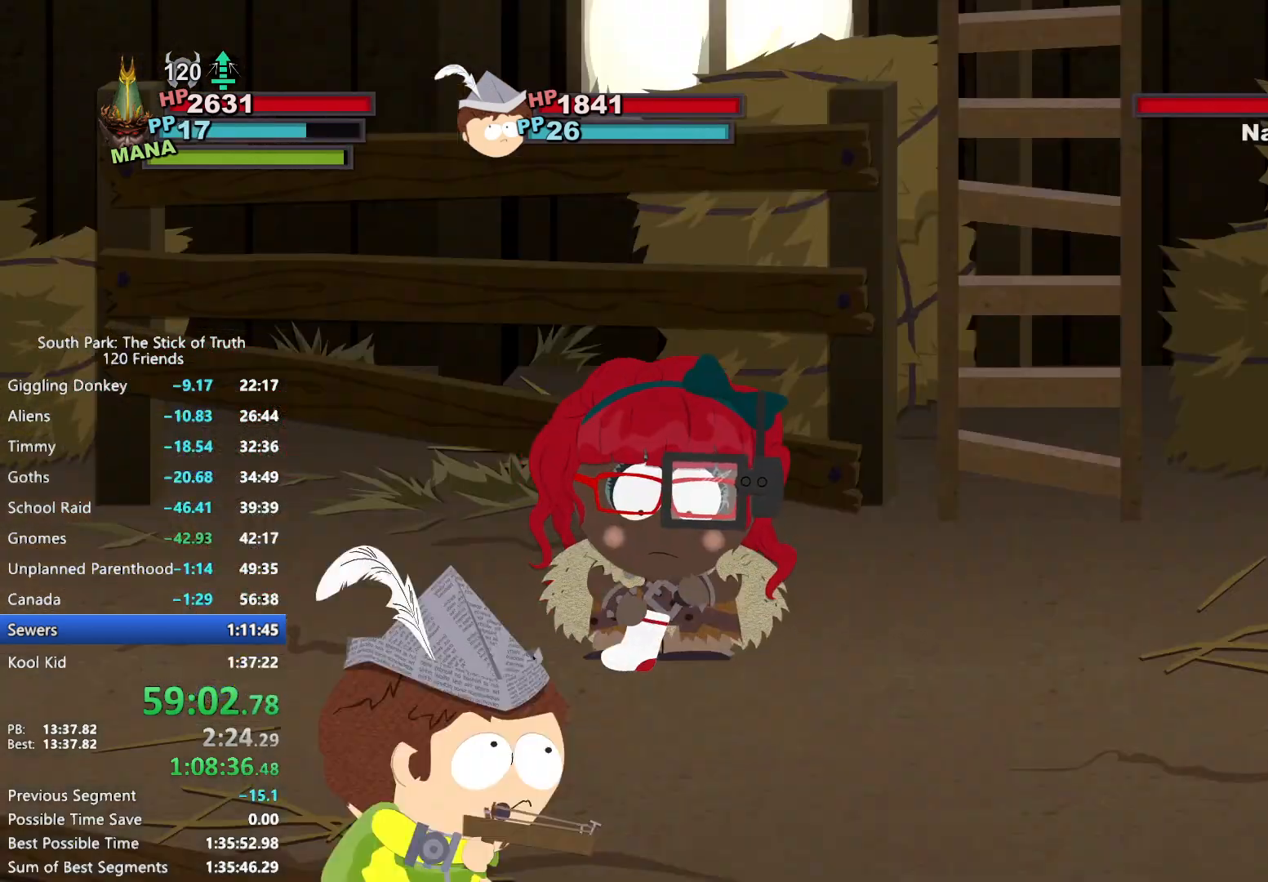
Gameplay with a controller (Xbox layout); each line is a JSON object with the inputs held at the frame after it (dt_ms = milliseconds from this image to that frame). "events" lists button and stick changes between this image and that frame as [ms after this image, input, new state], when the widget could be followed in between. Not read: L3 R3.
{"dt_ms": 500, "buttons": [], "left_stick": "right", "right_stick": "center", "events": [[33, "left_stick", "down"], [83, "left_stick", "right"], [167, "left_stick", "left"], [233, "left_stick", "down"], [300, "left_stick", "right"], [367, "left_stick", "up-left"], [417, "left_stick", "down-left"], [500, "left_stick", "right"]]}
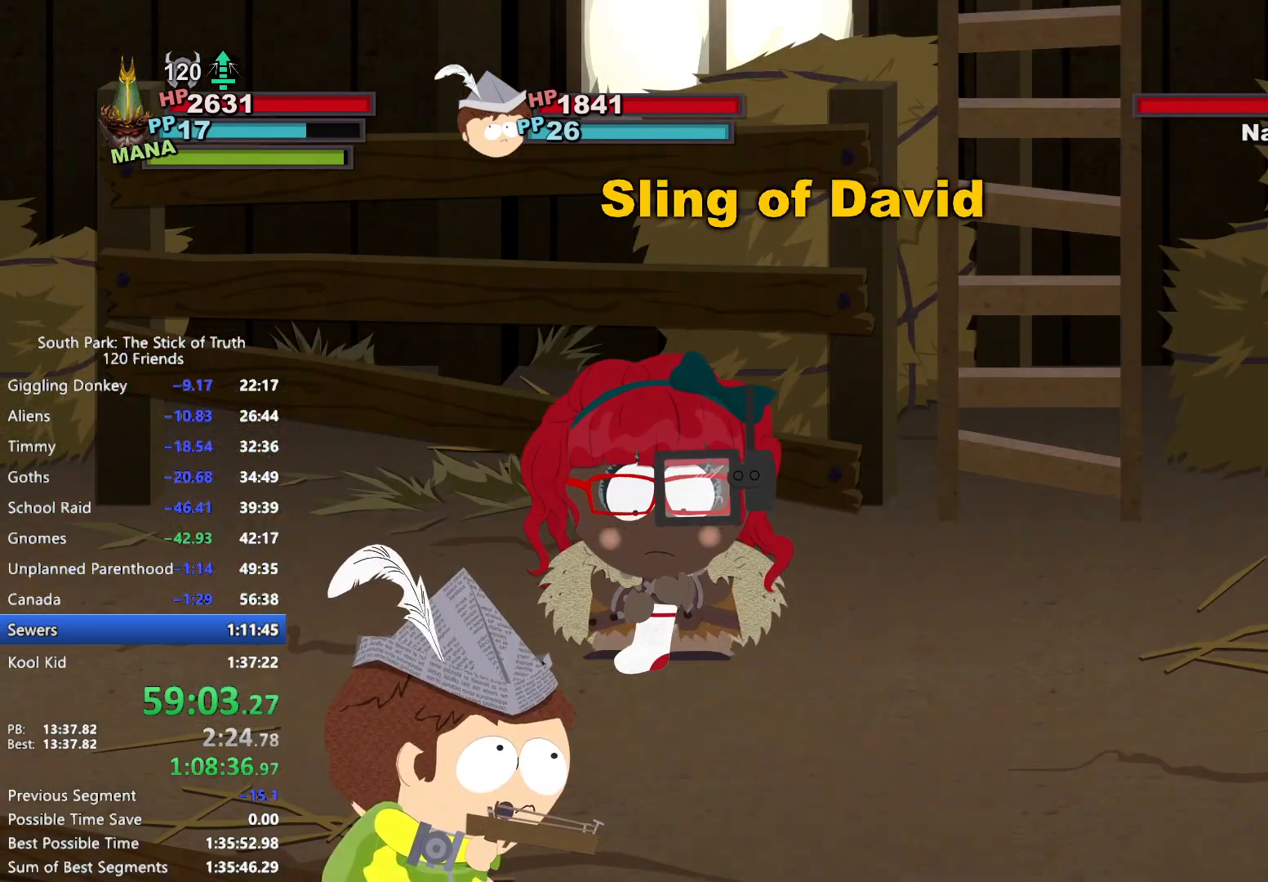
{"dt_ms": 500, "buttons": [], "left_stick": "up-left", "right_stick": "center", "events": [[100, "left_stick", "left"], [200, "left_stick", "right"], [300, "left_stick", "left"], [383, "left_stick", "down"], [433, "left_stick", "right"], [500, "left_stick", "up-left"]]}
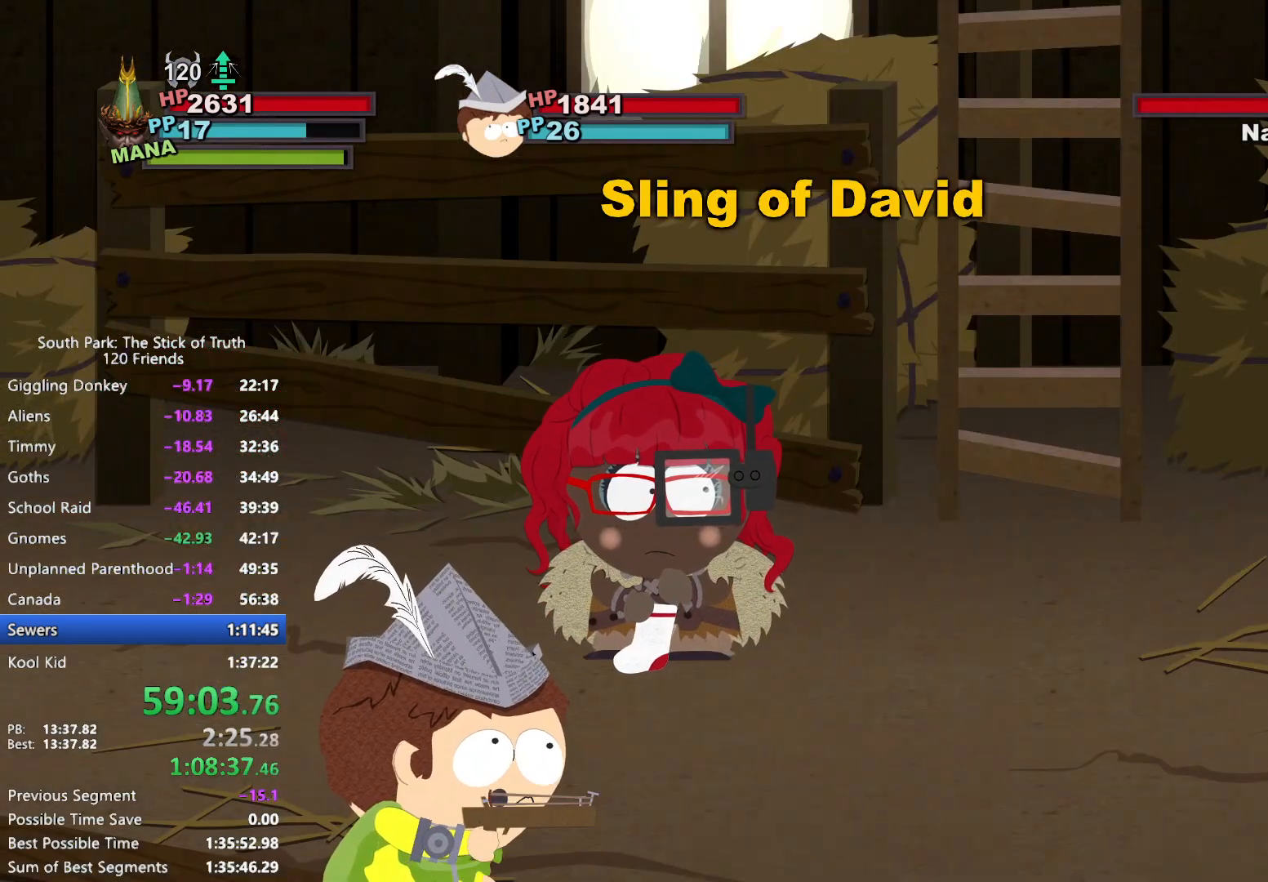
{"dt_ms": 500, "buttons": [], "left_stick": "down-left", "right_stick": "center", "events": [[50, "left_stick", "down-left"], [150, "left_stick", "up-right"], [217, "left_stick", "up-left"], [267, "left_stick", "down-left"], [317, "left_stick", "down-right"], [367, "left_stick", "up-right"], [450, "left_stick", "down-left"]]}
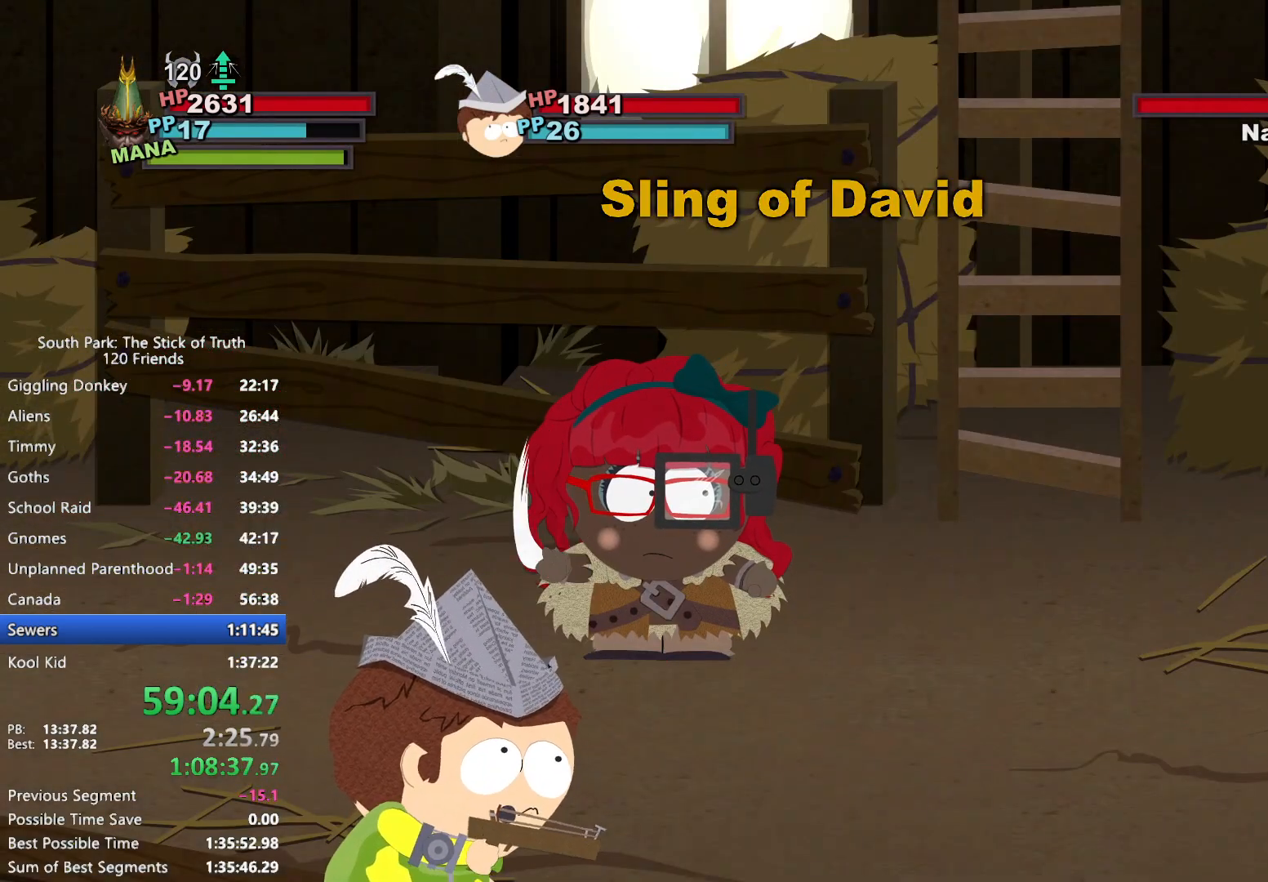
{"dt_ms": 500, "buttons": [], "left_stick": "right", "right_stick": "center", "events": [[17, "left_stick", "down-right"], [67, "left_stick", "up-right"], [167, "left_stick", "down-left"], [250, "left_stick", "right"], [300, "left_stick", "up"], [350, "left_stick", "left"], [417, "left_stick", "down"], [467, "left_stick", "right"]]}
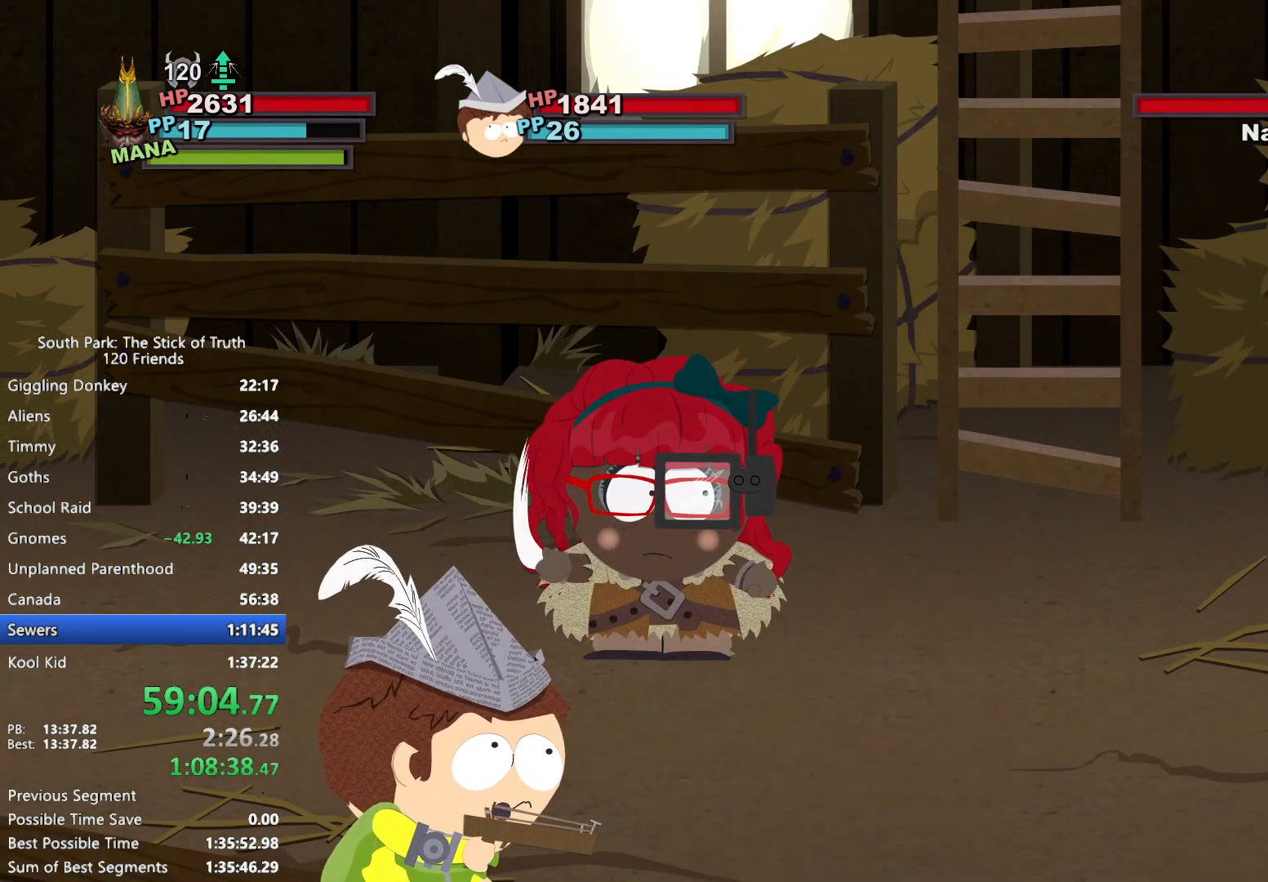
{"dt_ms": 1000, "buttons": [], "left_stick": "center", "right_stick": "center"}